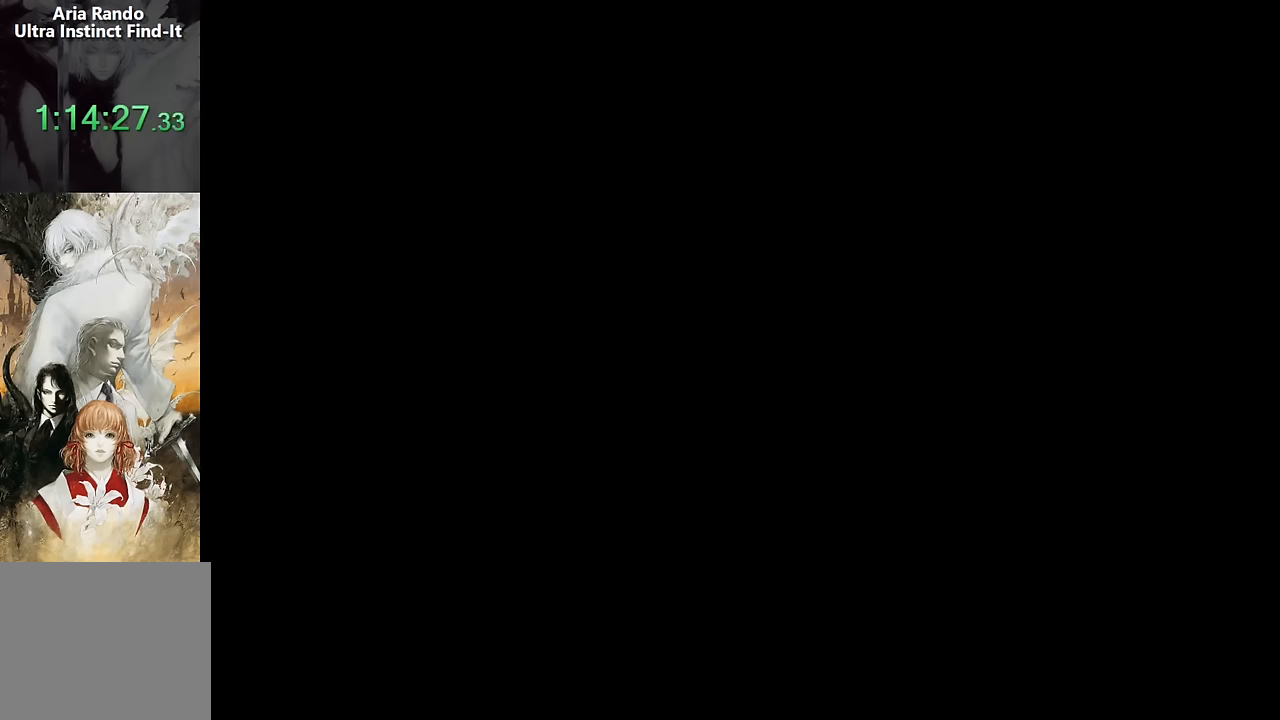
Gameplay with a controller (PlayStation layout); each line is a JSON object with the inputs held at the frame after it (dt_ms = milliseconds from this image to that frame). "events" lists button and stick changes between this image and that frame as [ms after this image, input, new state], when the widget could be followed in between. Not read: L1 L3 R1 R3 left_stick right_stick.
{"dt_ms": 500, "buttons": ["DPAD_LEFT"], "events": []}
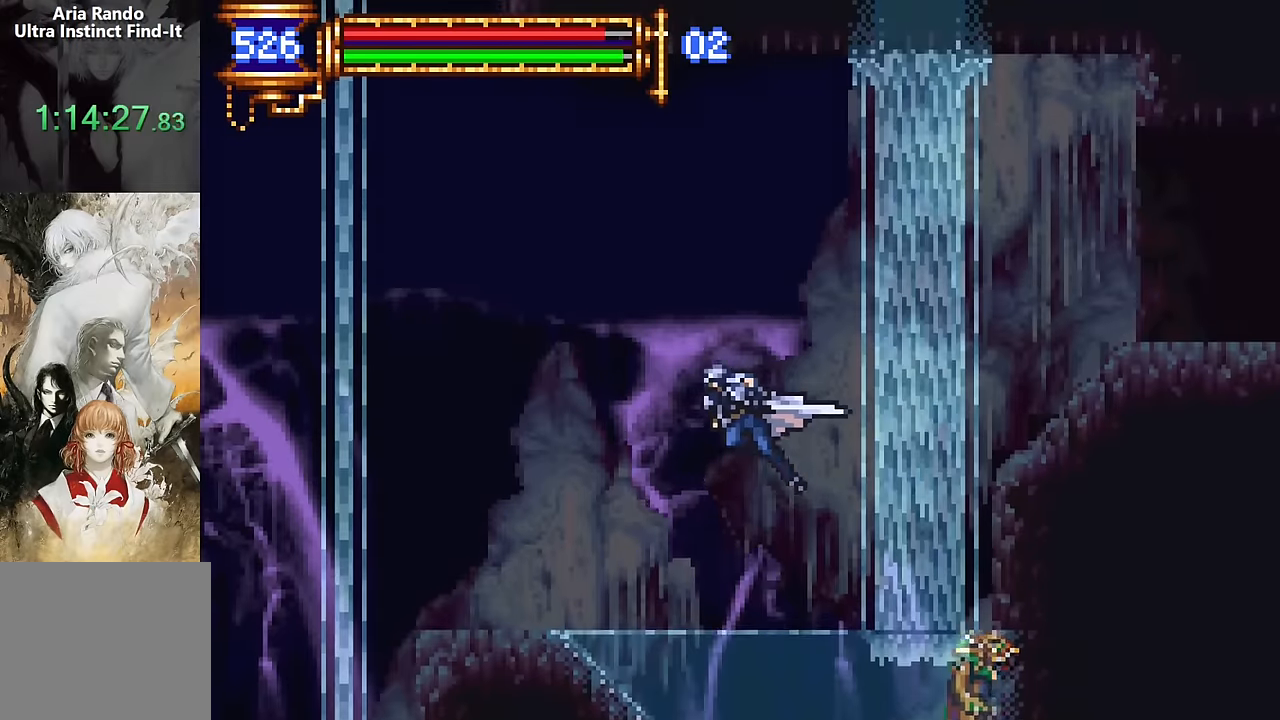
{"dt_ms": 1000, "buttons": ["R2", "DPAD_RIGHT"]}
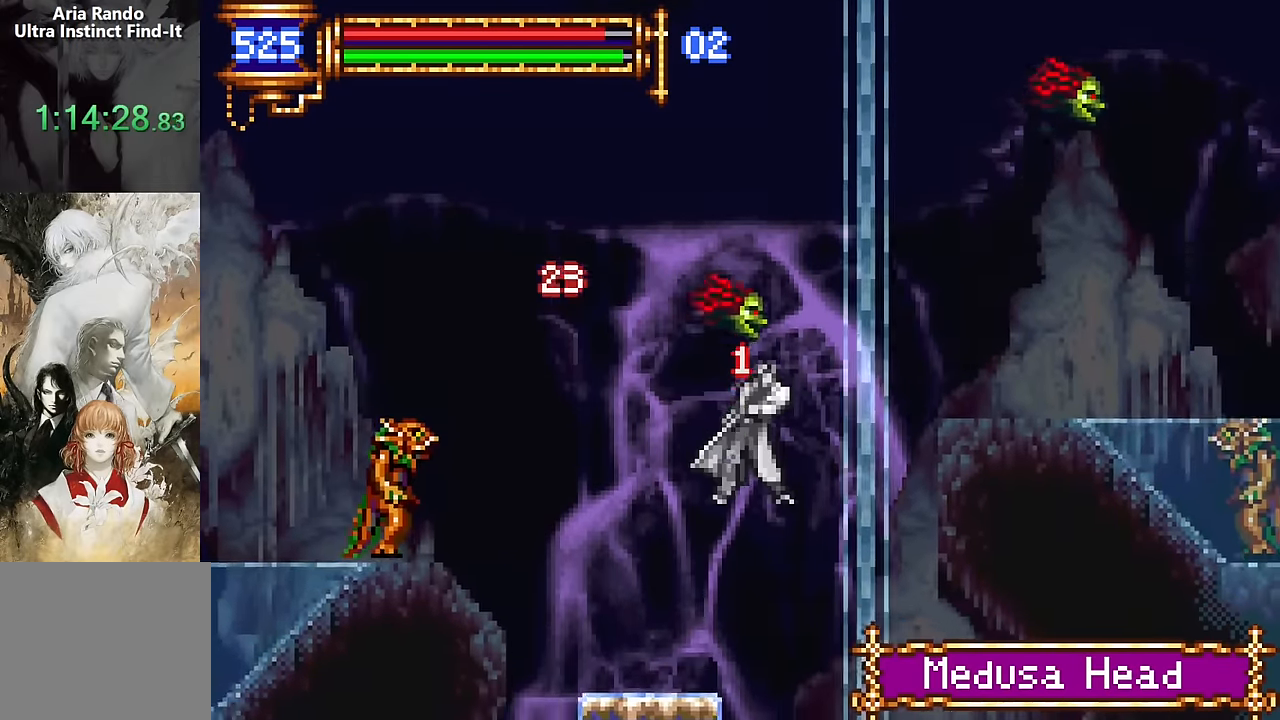
{"dt_ms": 500, "buttons": ["CROSS", "DPAD_LEFT"]}
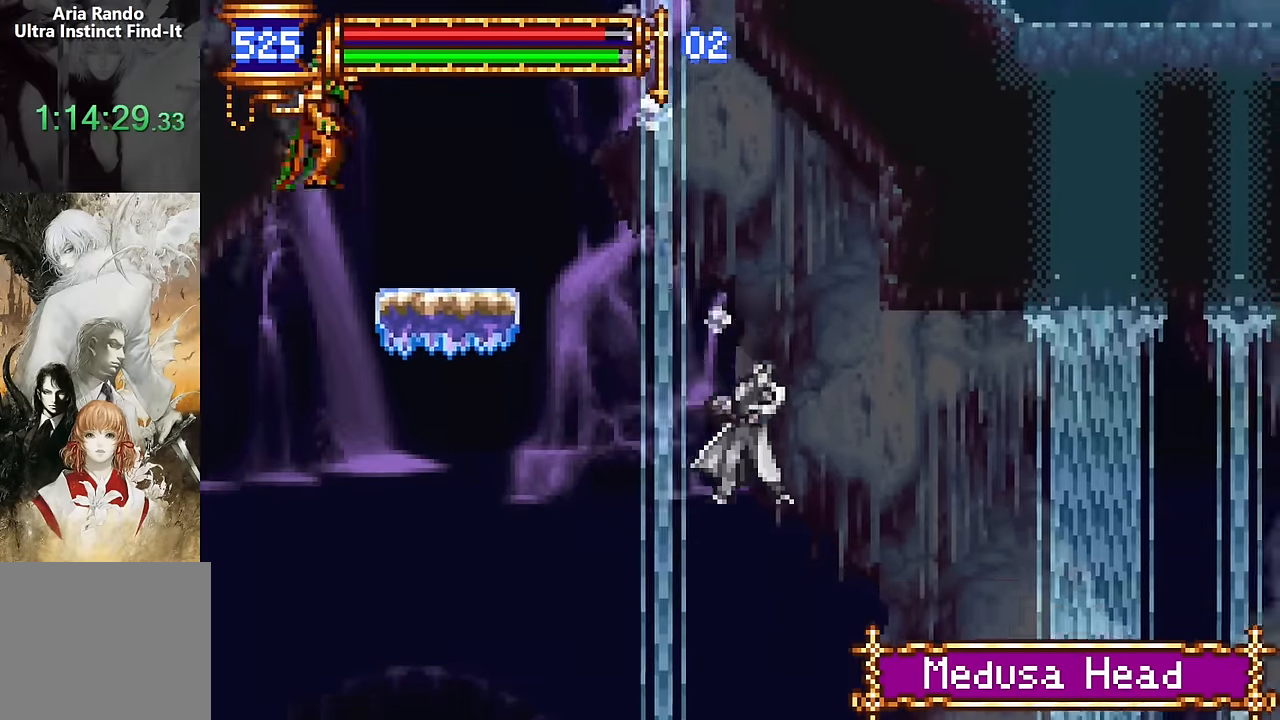
{"dt_ms": 500, "buttons": ["R2", "DPAD_UP", "DPAD_LEFT"], "events": [[33, "CROSS", "up"], [66, "DPAD_UP", "down"], [100, "CROSS", "down"], [283, "CROSS", "up"], [500, "R2", "down"]]}
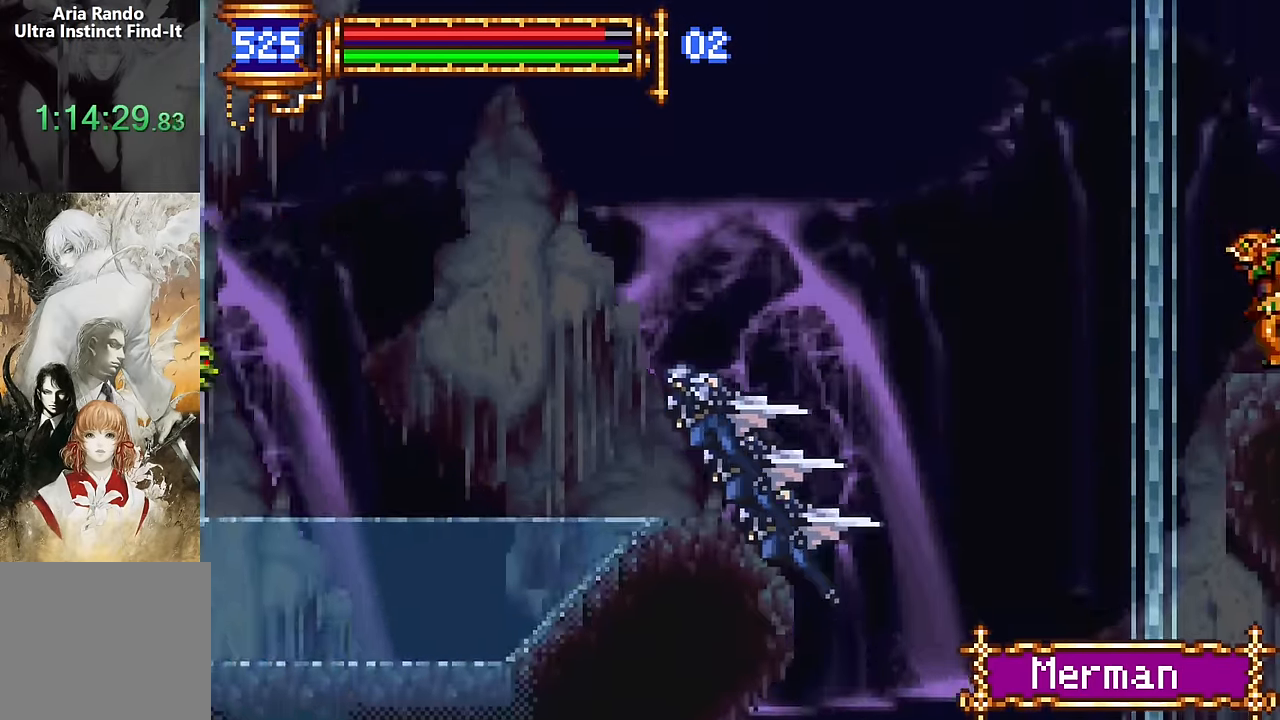
{"dt_ms": 500, "buttons": ["DPAD_LEFT"], "events": [[66, "DPAD_UP", "up"], [500, "R2", "up"]]}
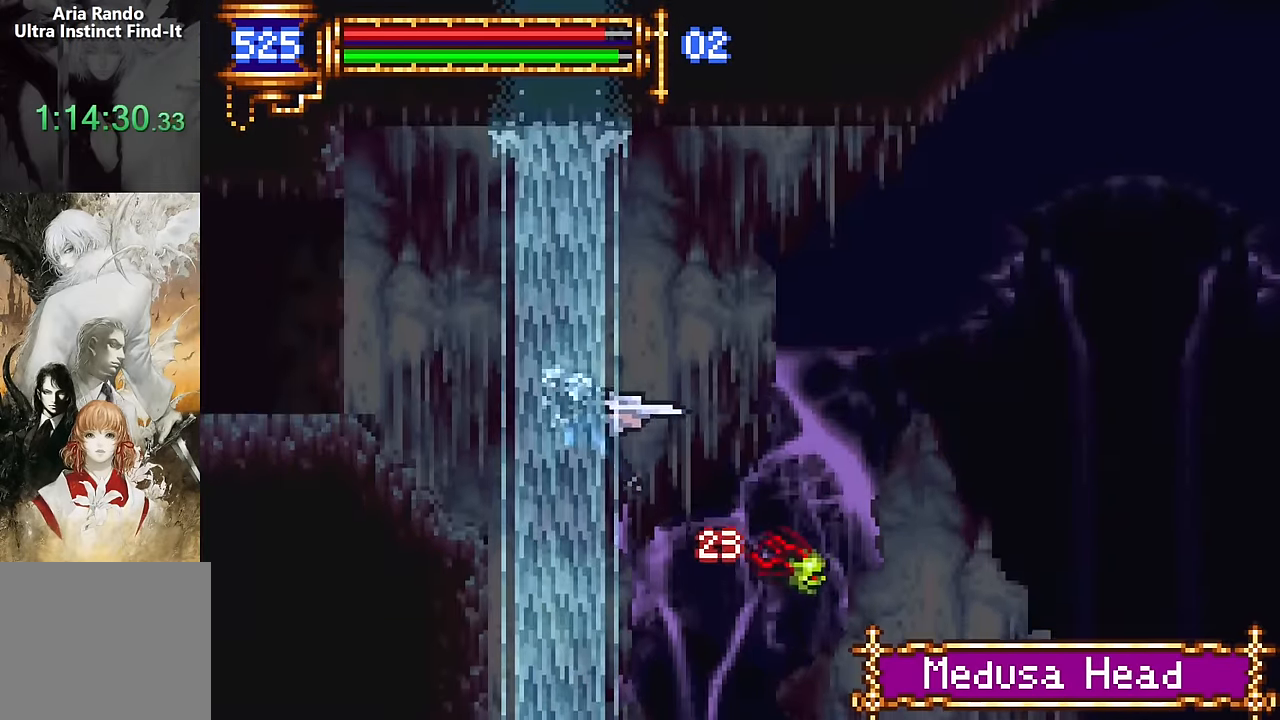
{"dt_ms": 500, "buttons": ["DPAD_LEFT"], "events": [[83, "CROSS", "down"], [166, "CROSS", "up"]]}
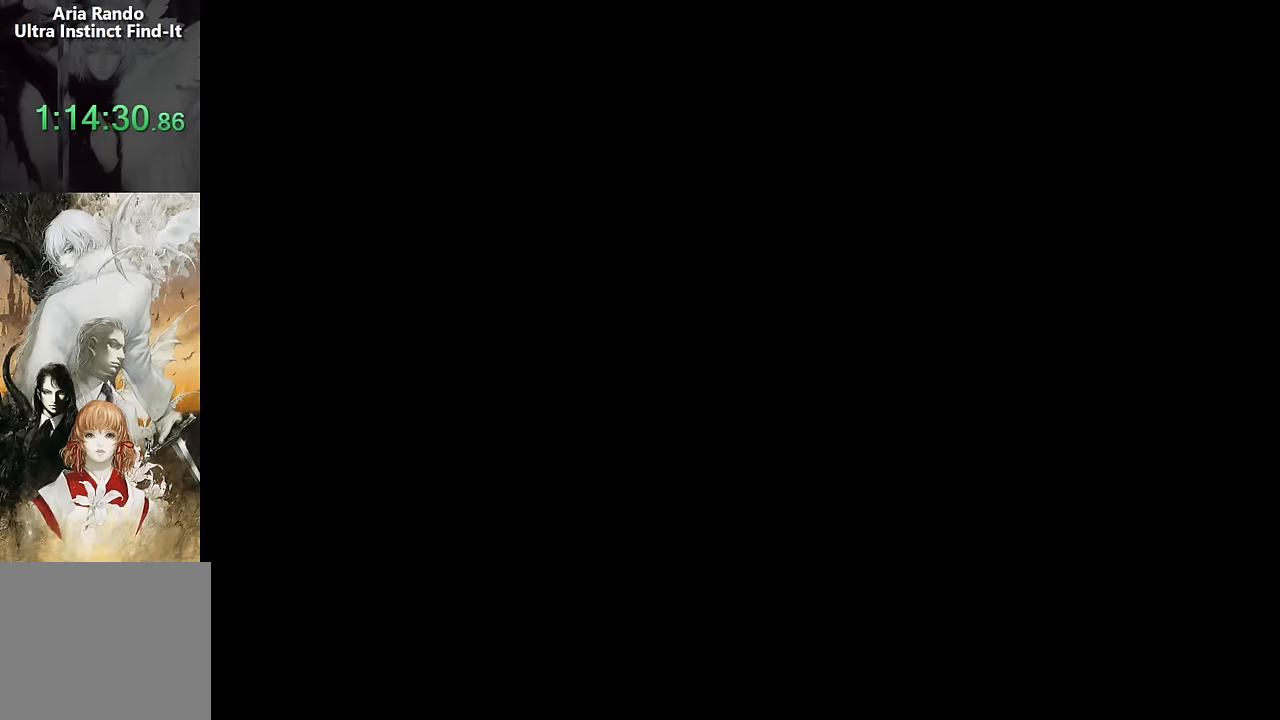
{"dt_ms": 500, "buttons": ["DPAD_LEFT"]}
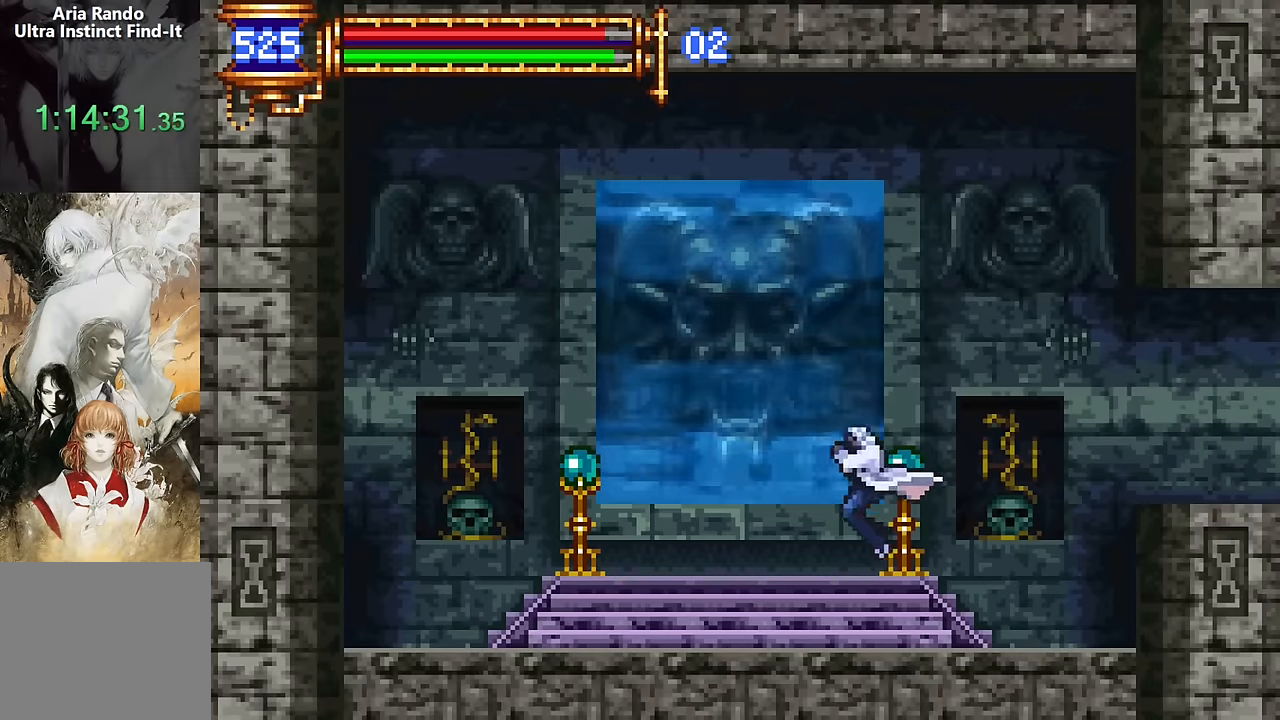
{"dt_ms": 500, "buttons": [], "events": [[16, "DPAD_LEFT", "up"], [116, "DPAD_UP", "down"], [216, "DPAD_UP", "up"], [383, "DPAD_RIGHT", "down"], [416, "DPAD_RIGHT", "up"]]}
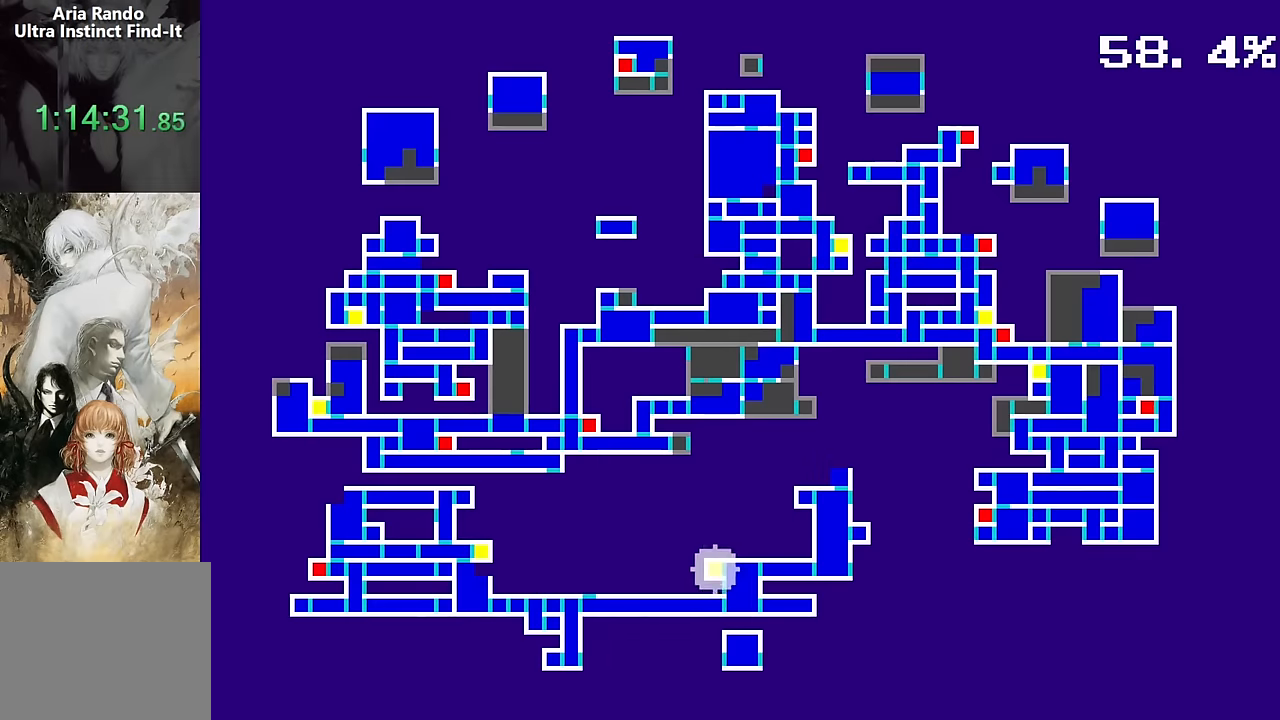
{"dt_ms": 500, "buttons": ["CROSS"], "events": [[16, "DPAD_RIGHT", "down"], [66, "DPAD_RIGHT", "up"], [166, "DPAD_RIGHT", "down"], [216, "DPAD_RIGHT", "up"], [466, "CROSS", "down"]]}
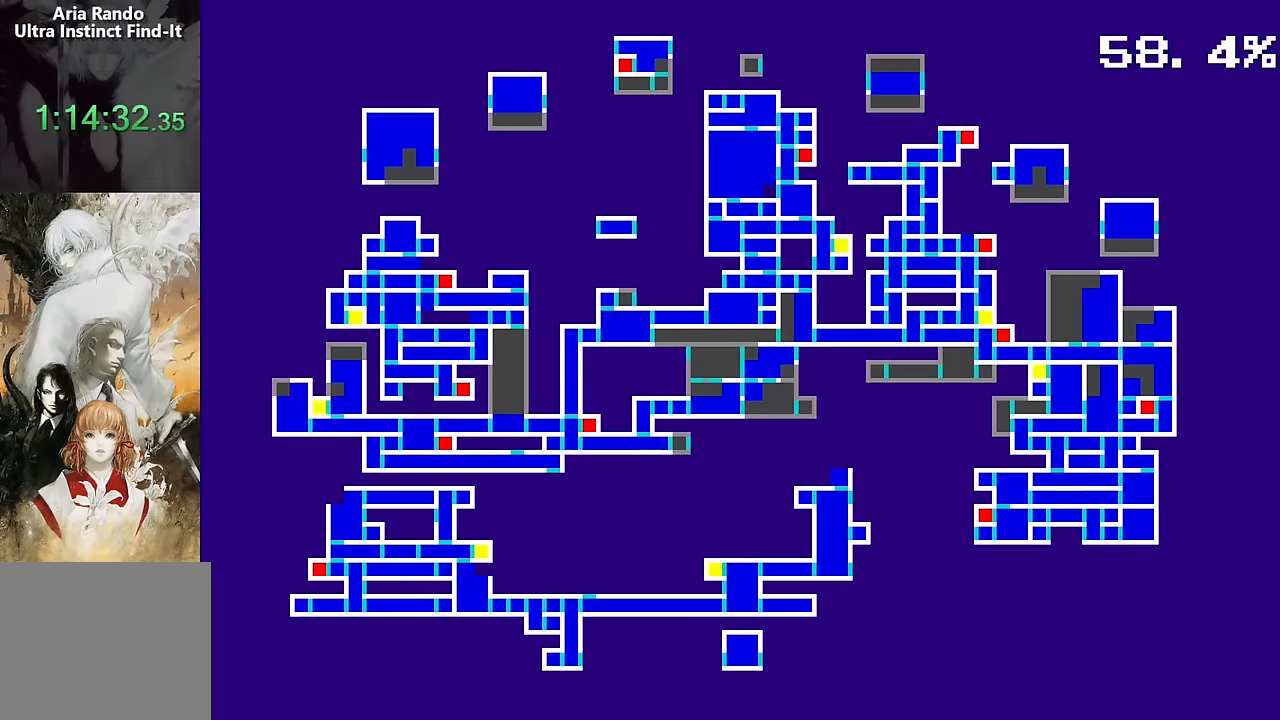
{"dt_ms": 500, "buttons": [], "events": [[66, "CROSS", "up"]]}
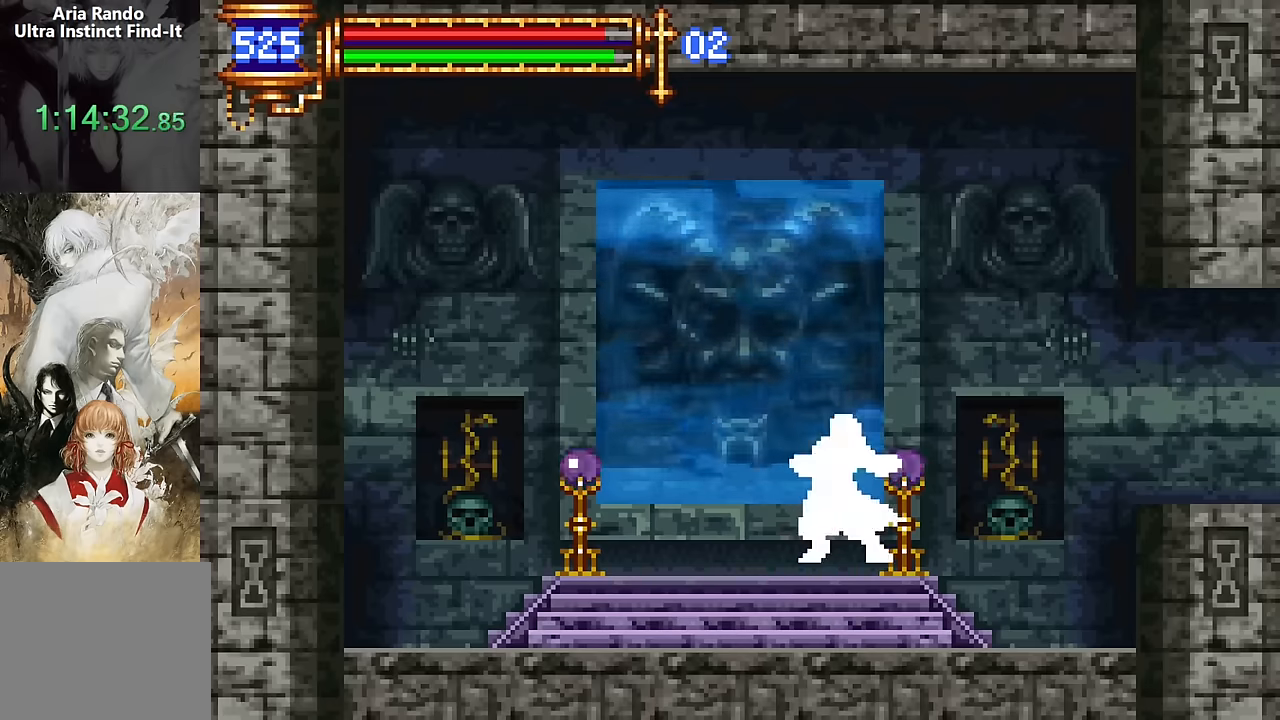
{"dt_ms": 500, "buttons": [], "events": []}
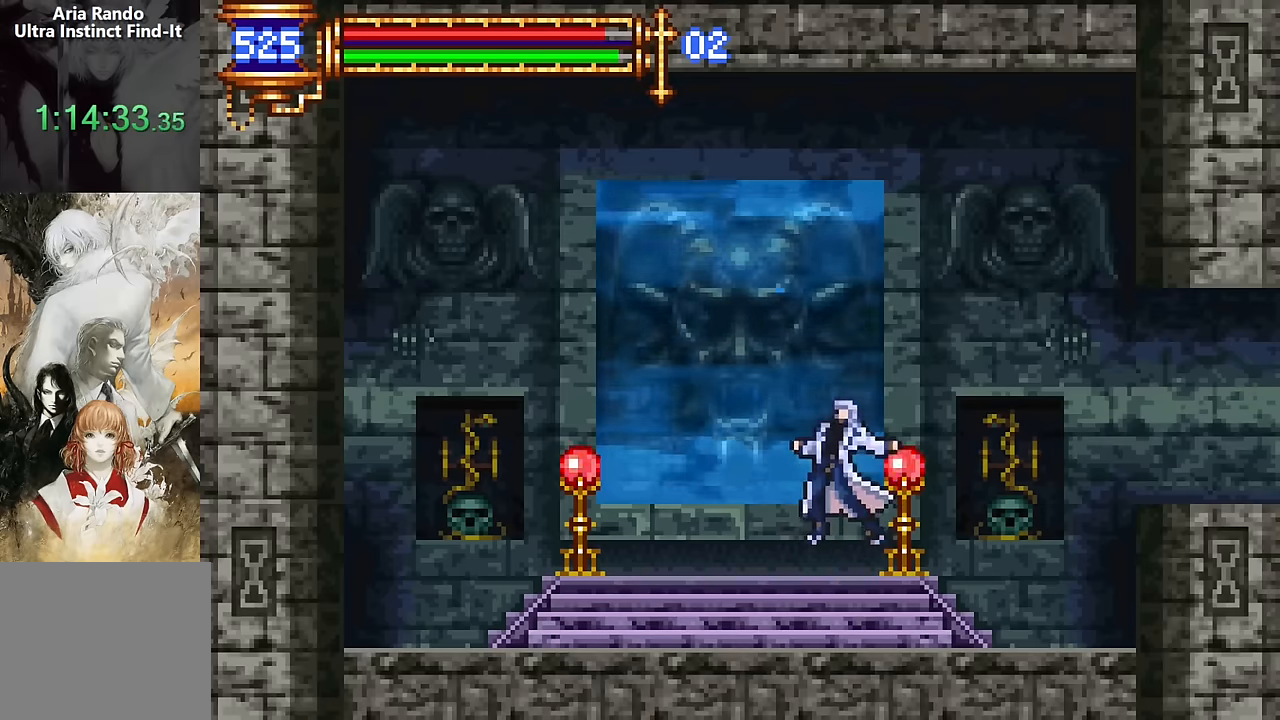
{"dt_ms": 500, "buttons": [], "events": []}
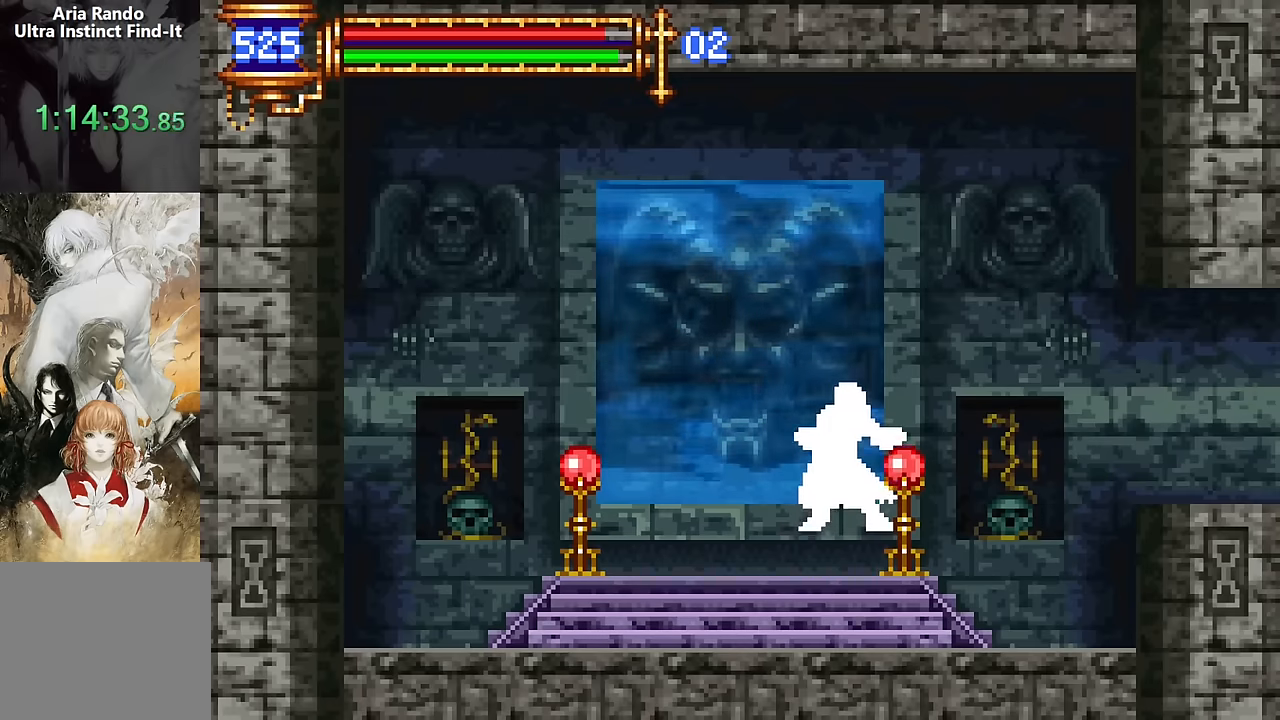
{"dt_ms": 500, "buttons": [], "events": []}
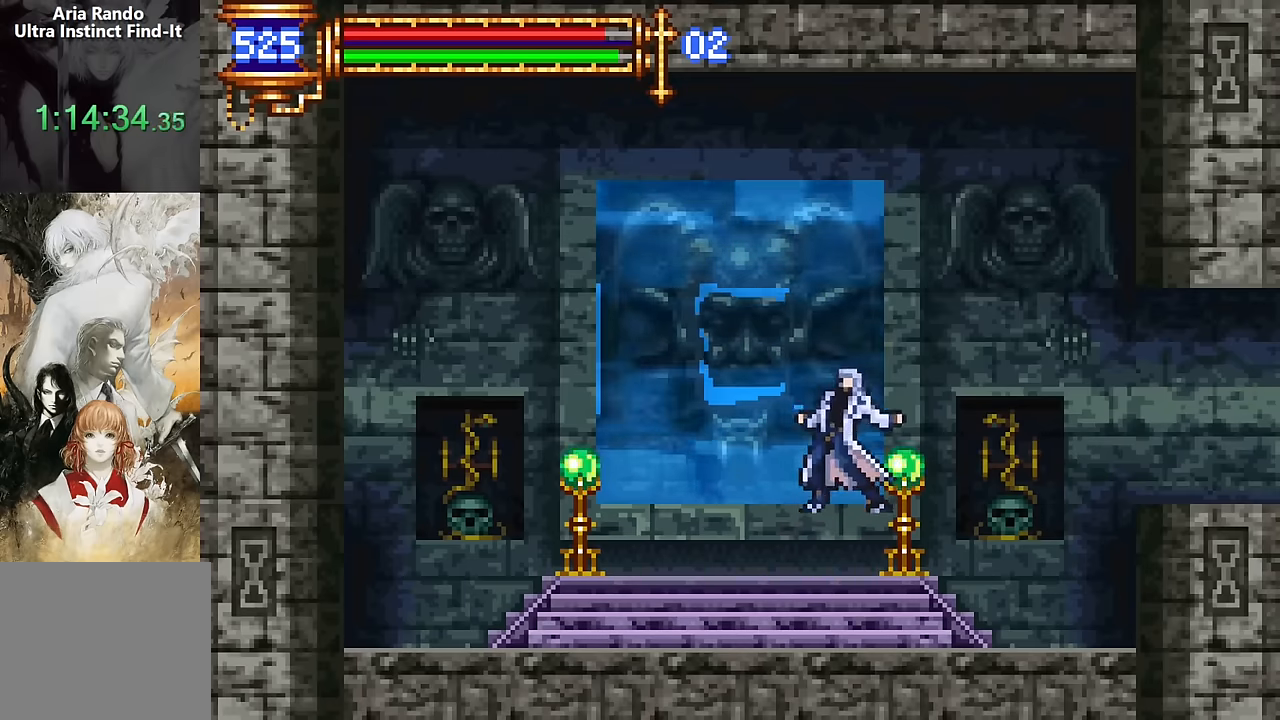
{"dt_ms": 500, "buttons": [], "events": []}
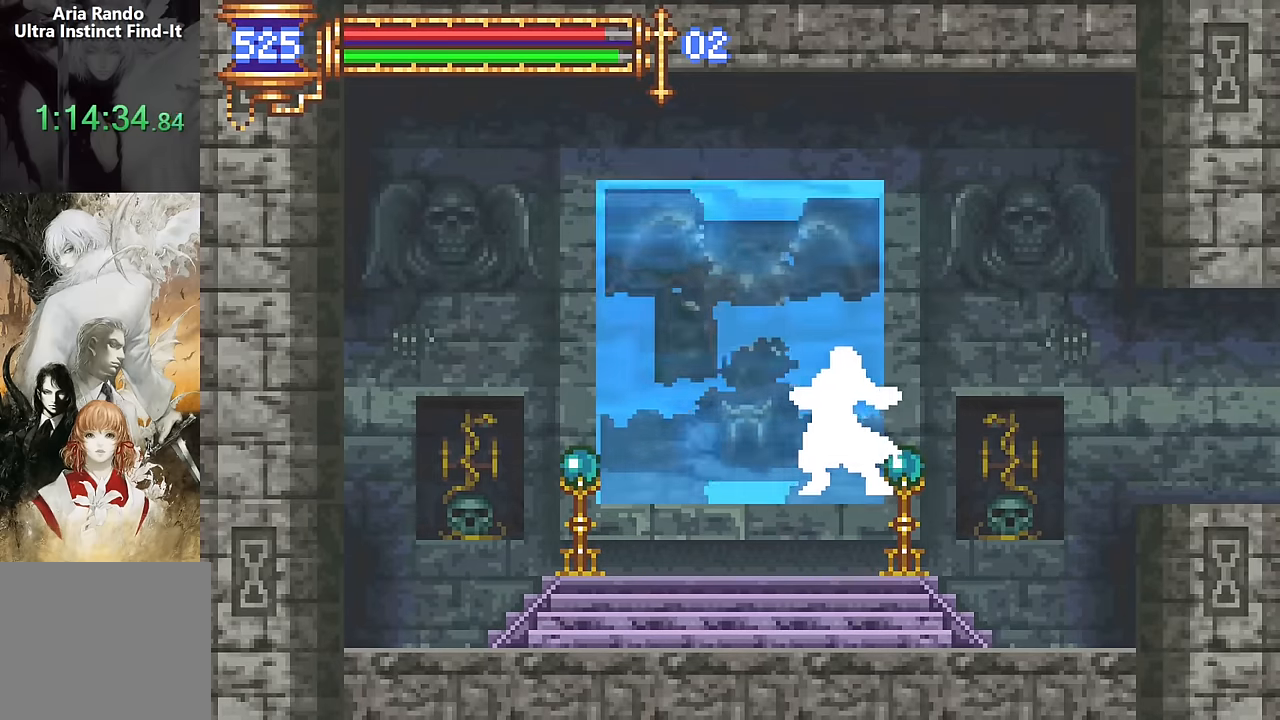
{"dt_ms": 500, "buttons": [], "events": []}
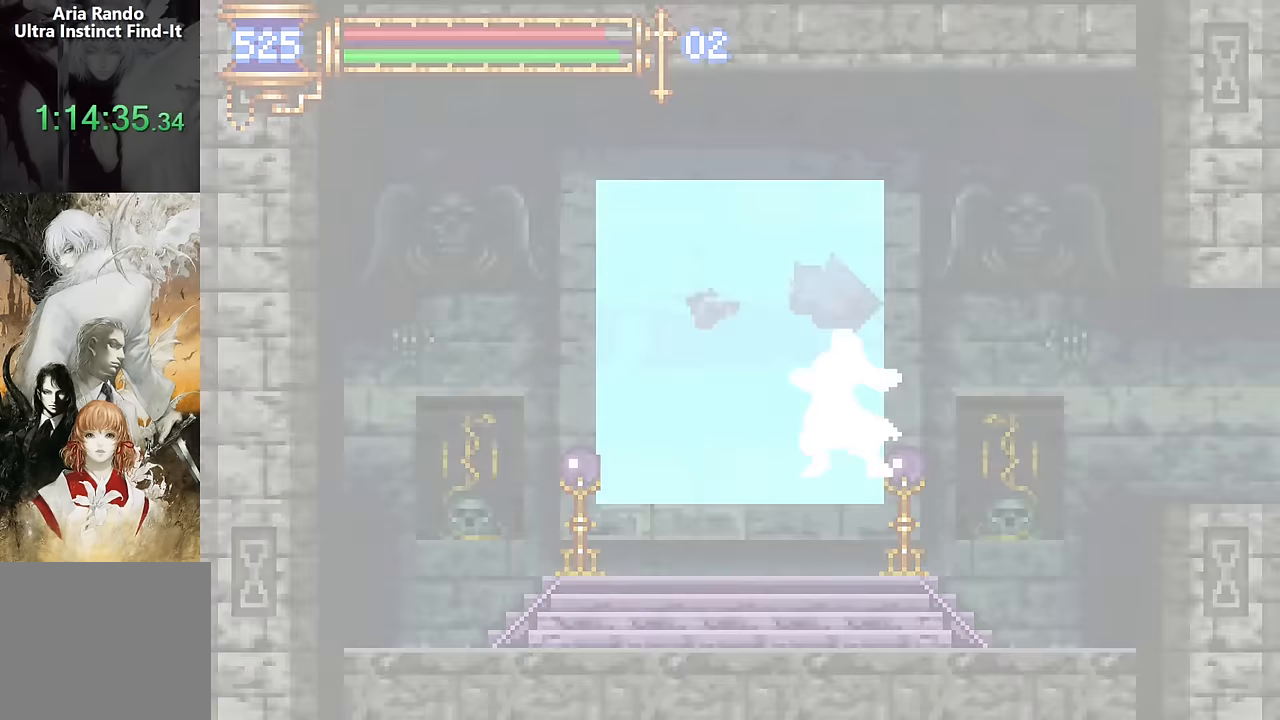
{"dt_ms": 500, "buttons": [], "events": []}
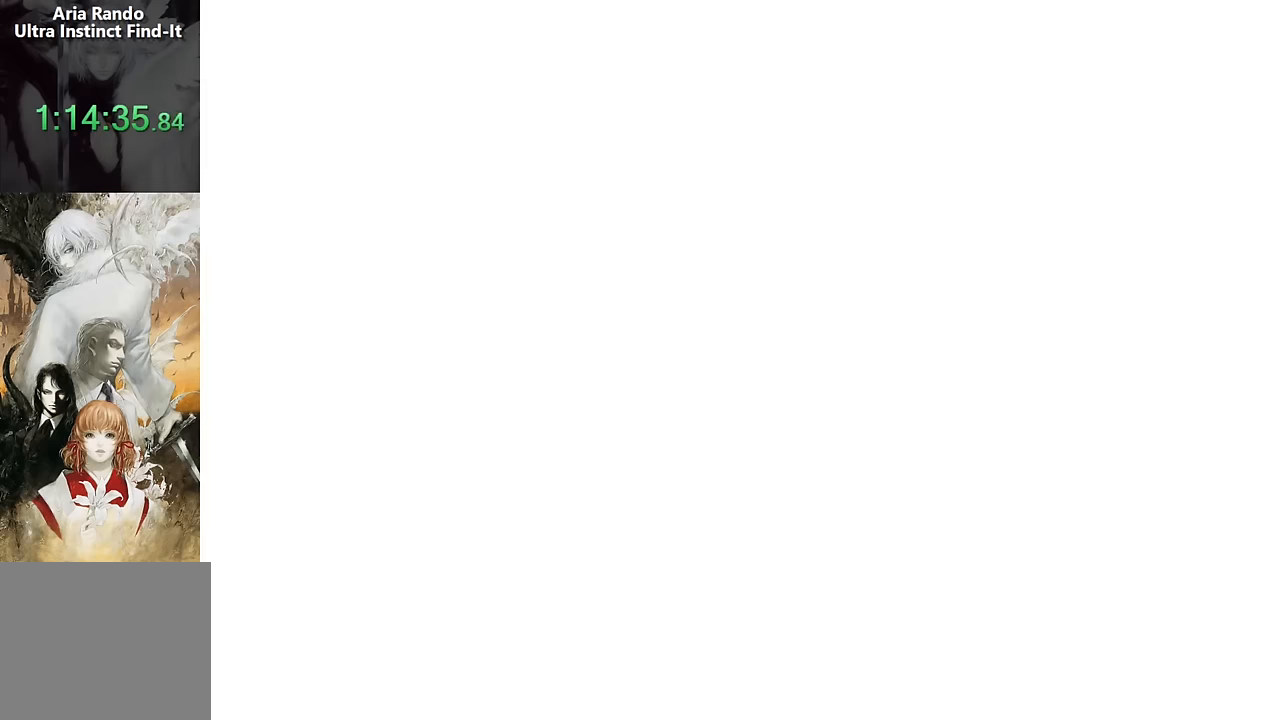
{"dt_ms": 500, "buttons": [], "events": []}
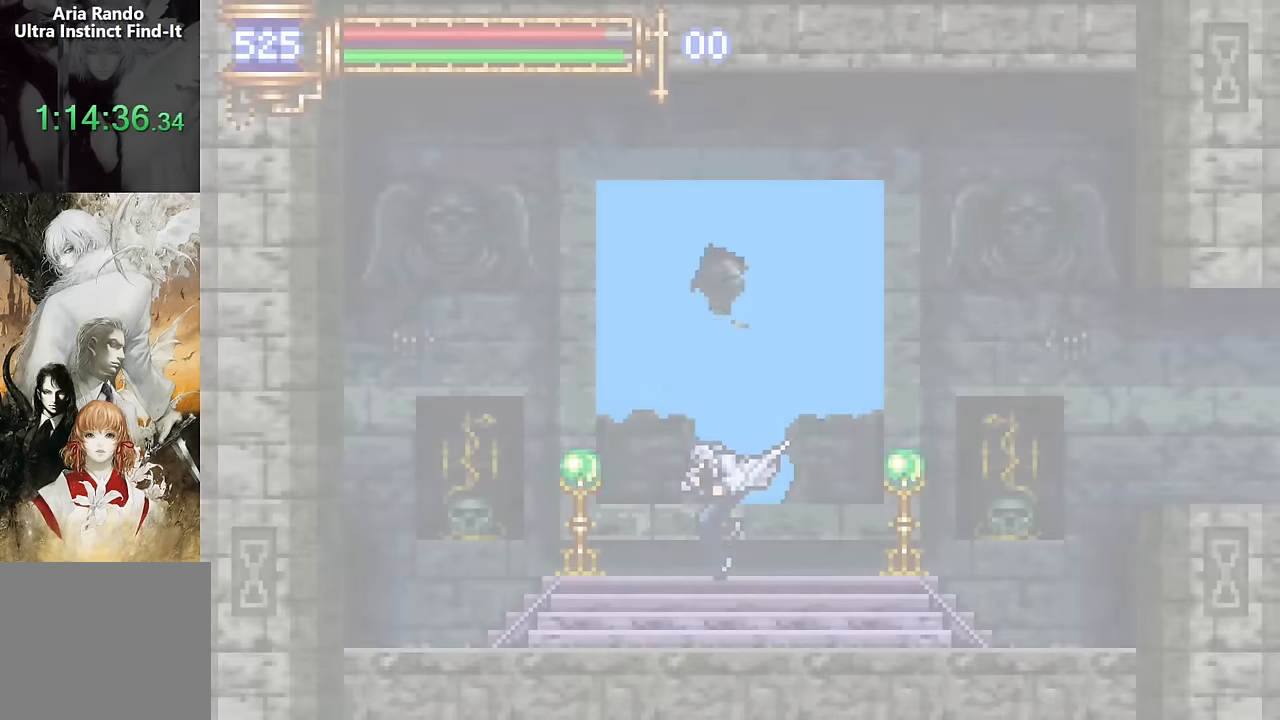
{"dt_ms": 500, "buttons": ["R2", "DPAD_RIGHT"], "events": [[334, "R2", "down"], [450, "DPAD_RIGHT", "down"]]}
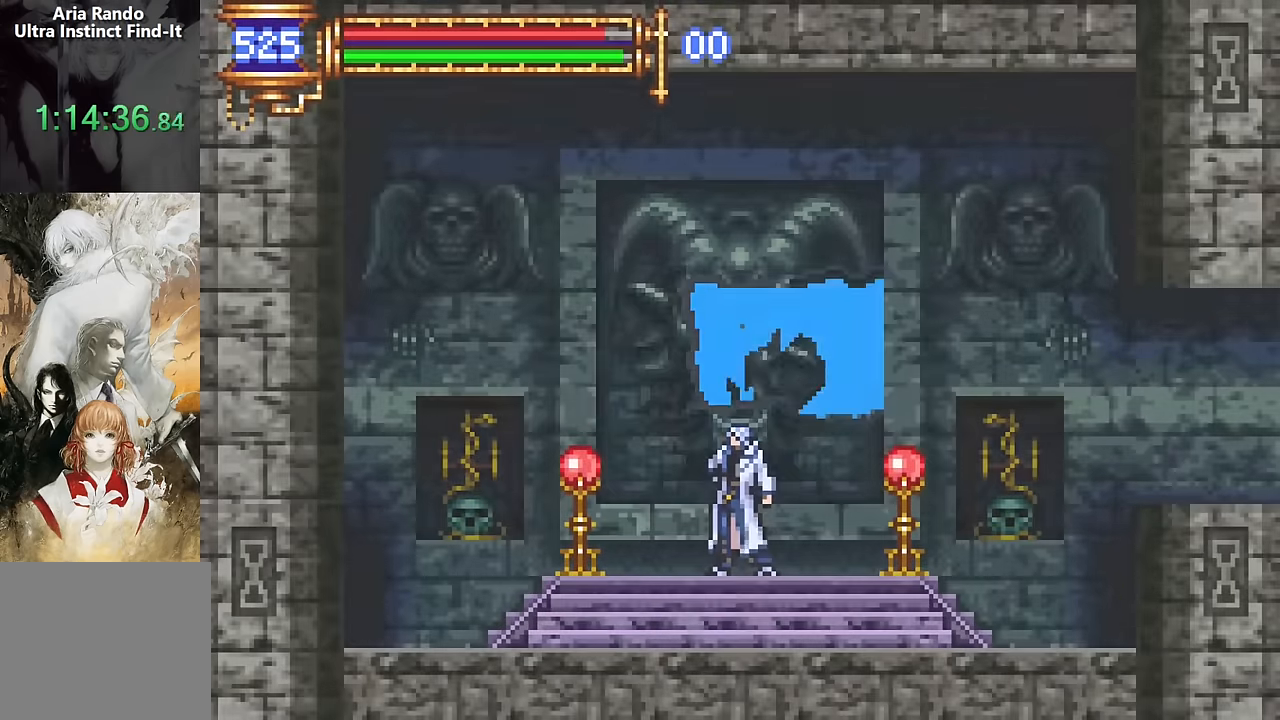
{"dt_ms": 500, "buttons": ["R2", "DPAD_RIGHT"], "events": []}
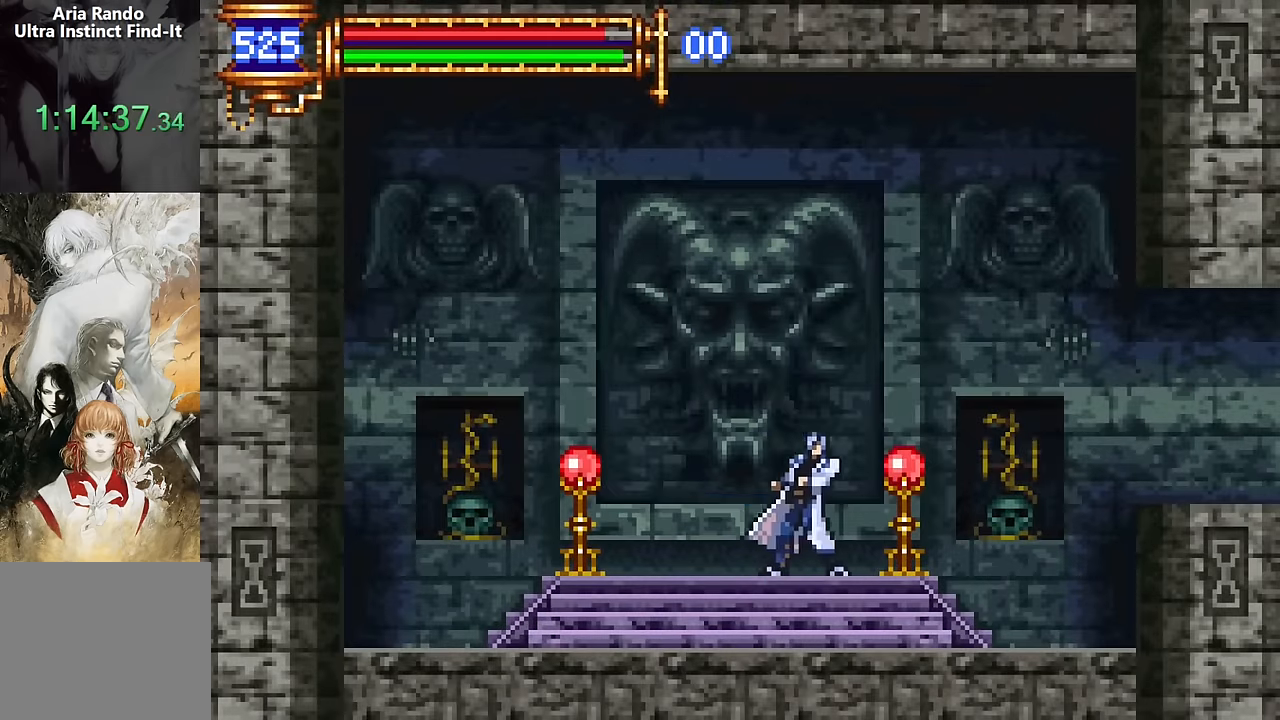
{"dt_ms": 500, "buttons": ["R2", "DPAD_RIGHT"], "events": [[134, "CROSS", "down"], [234, "CROSS", "up"]]}
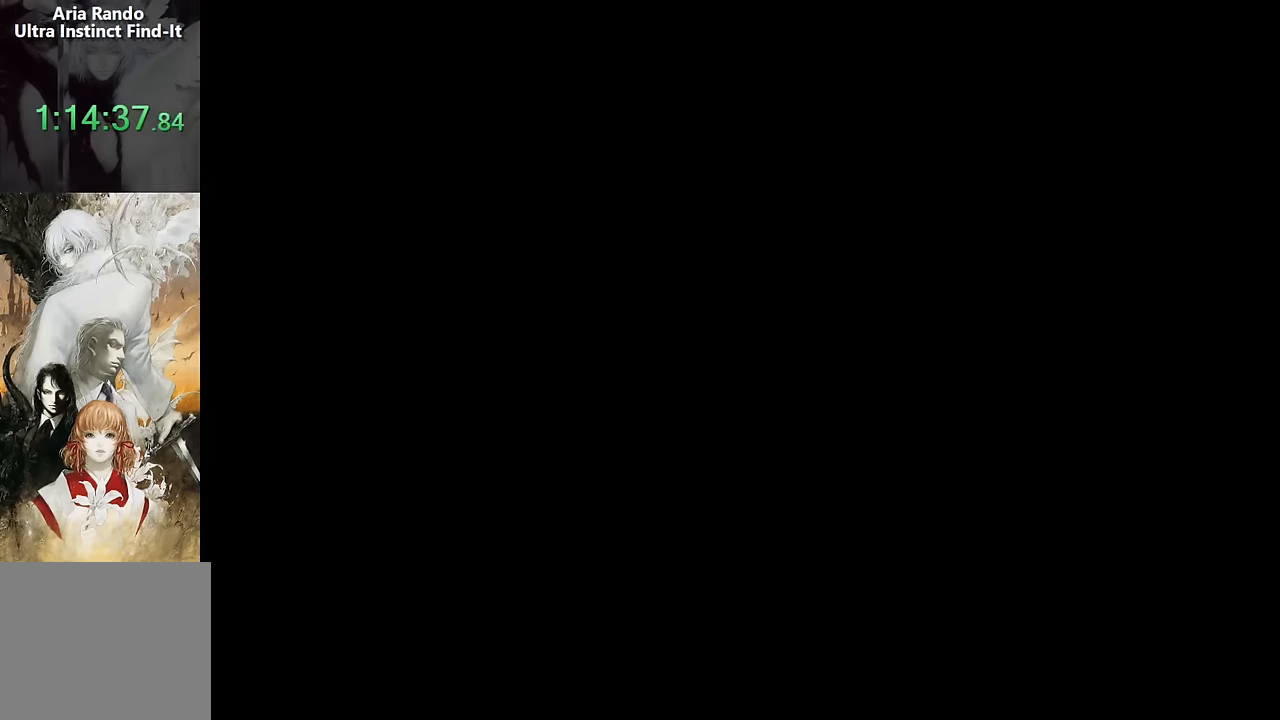
{"dt_ms": 500, "buttons": ["R2", "DPAD_RIGHT"], "events": []}
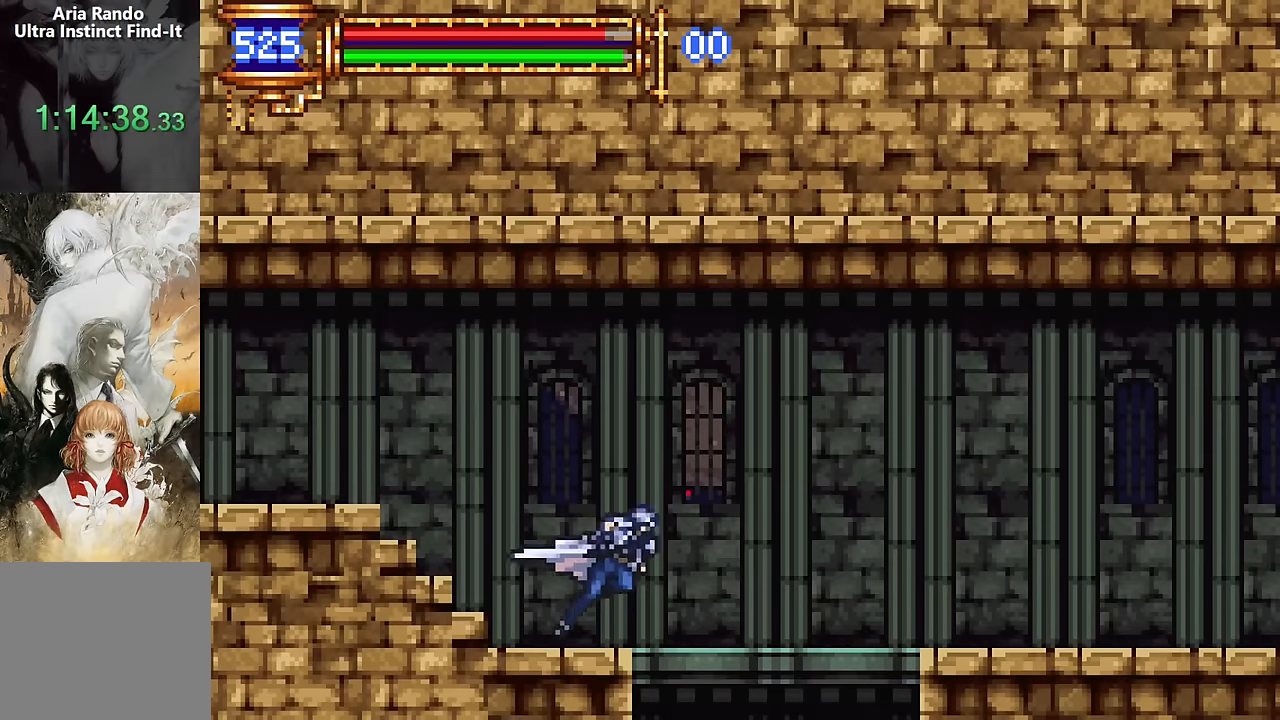
{"dt_ms": 500, "buttons": ["R2", "DPAD_DOWN", "DPAD_RIGHT"]}
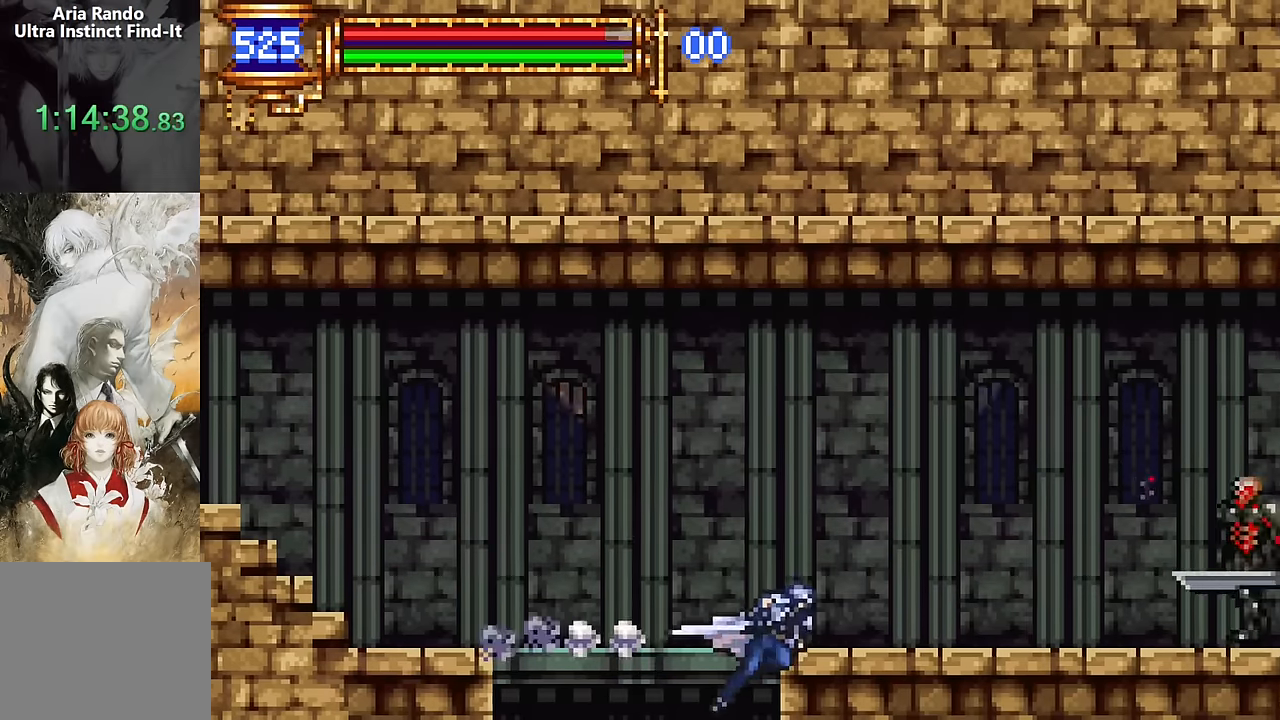
{"dt_ms": 500, "buttons": ["DPAD_DOWN", "DPAD_RIGHT"], "events": [[267, "R2", "up"], [367, "CROSS", "down"], [467, "CROSS", "up"]]}